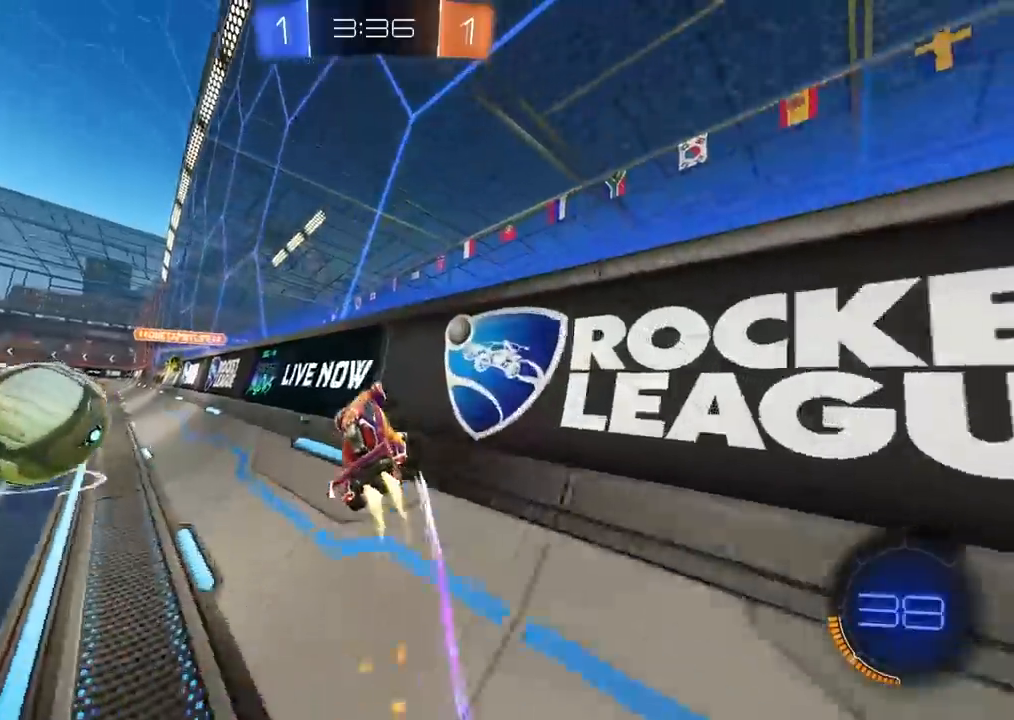
Gameplay with a controller (PlayStation layout); each line is a JSON object with the inputs held at the frame after it. "events" lists button and stick changes between this image and that frame as [ms after this image, input, new state], when the widget could be followed in between.
{"buttons": ["R2"], "left_stick": "left", "right_stick": "center", "events": [[17, "L1", "up"], [283, "CIRCLE", "up"]]}
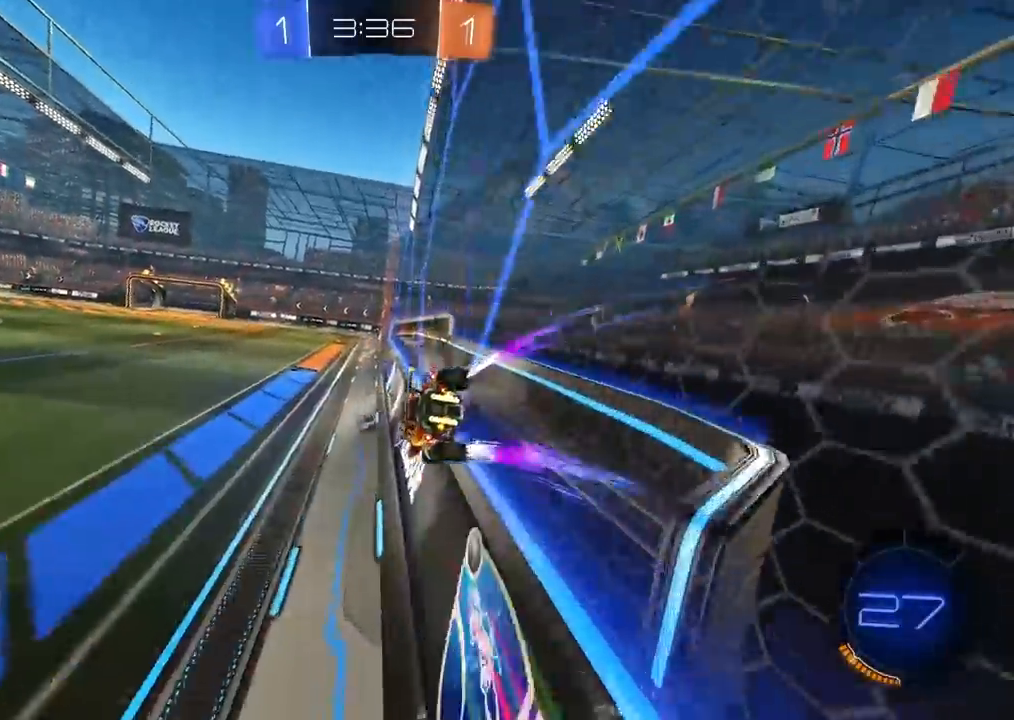
{"buttons": [], "left_stick": "center", "right_stick": "center", "events": [[17, "TRIANGLE", "down"], [100, "TRIANGLE", "up"], [200, "L2", "down"], [217, "R2", "up"], [333, "left_stick", "center"], [417, "R2", "down"], [433, "L2", "up"], [467, "R2", "up"]]}
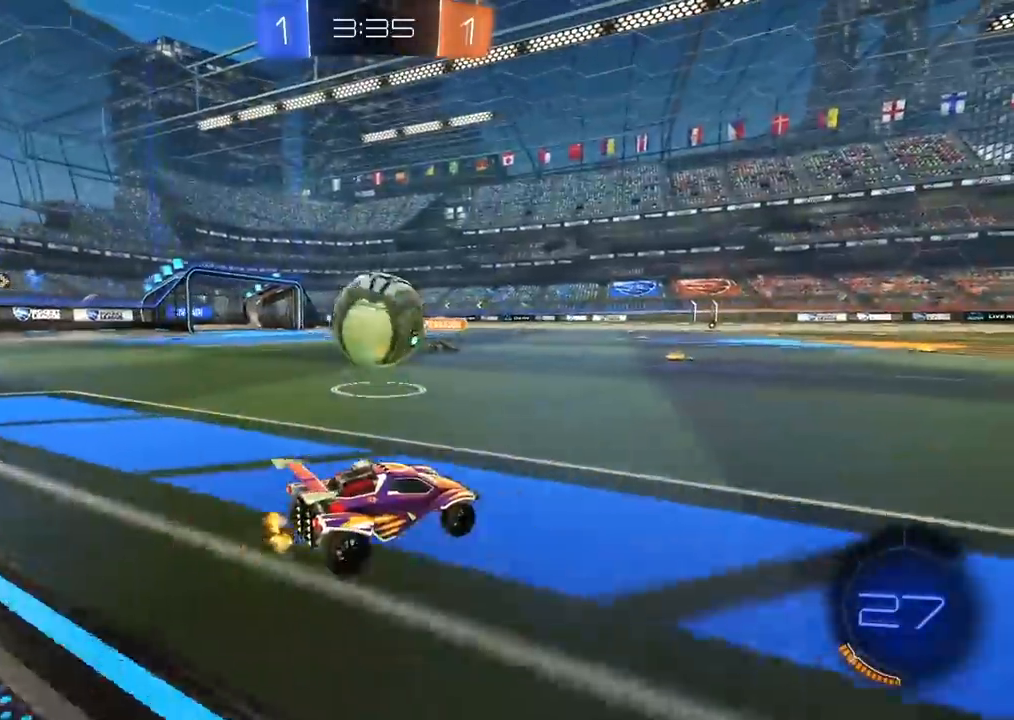
{"buttons": ["R2"], "left_stick": "center", "right_stick": "center", "events": [[117, "R2", "down"], [250, "left_stick", "left"], [450, "left_stick", "center"]]}
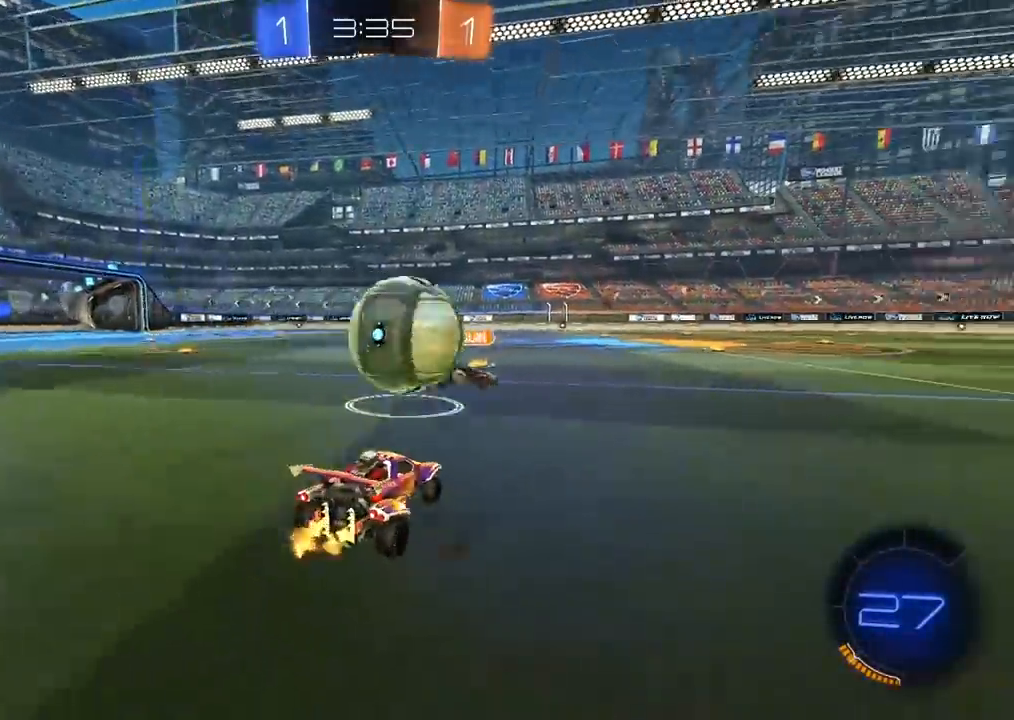
{"buttons": ["CIRCLE", "R2"], "left_stick": "right", "right_stick": "center", "events": [[33, "left_stick", "left"], [150, "left_stick", "center"], [283, "left_stick", "right"], [450, "CIRCLE", "down"]]}
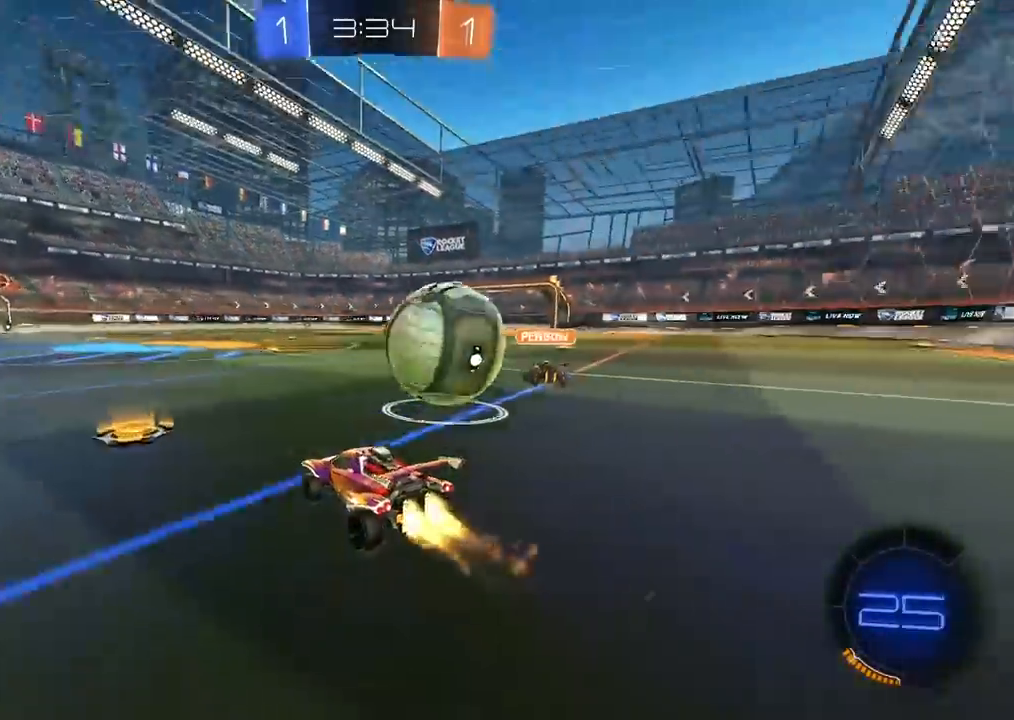
{"buttons": ["CIRCLE", "R2"], "left_stick": "right", "right_stick": "center", "events": []}
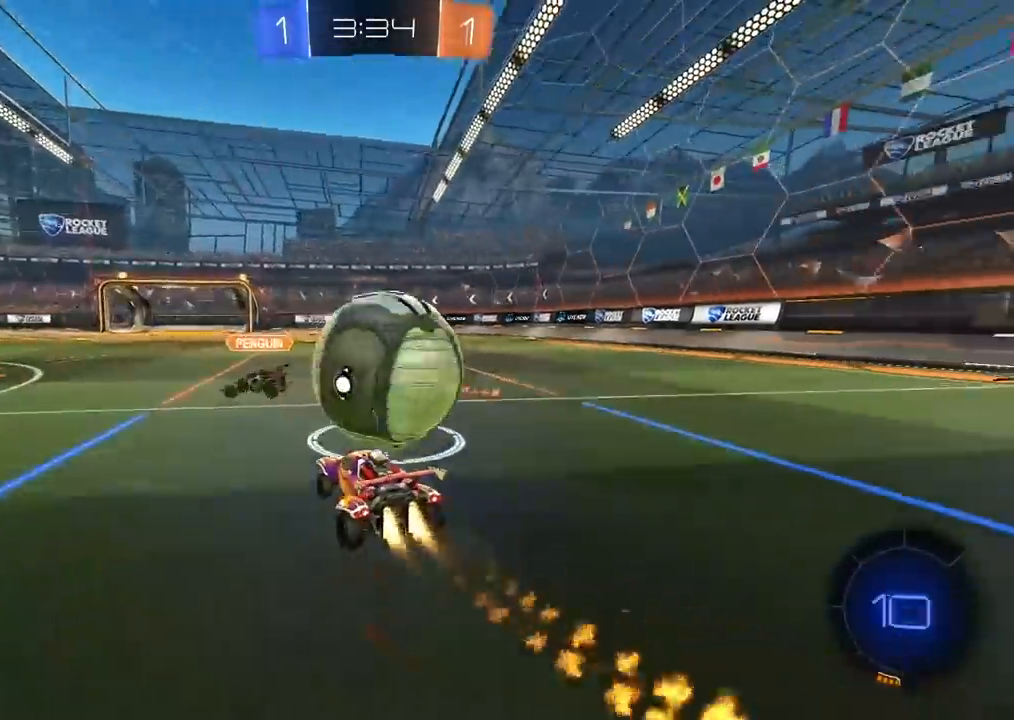
{"buttons": ["R2"], "left_stick": "left", "right_stick": "center", "events": [[67, "left_stick", "center"], [217, "CIRCLE", "up"], [367, "left_stick", "down-left"], [417, "left_stick", "left"]]}
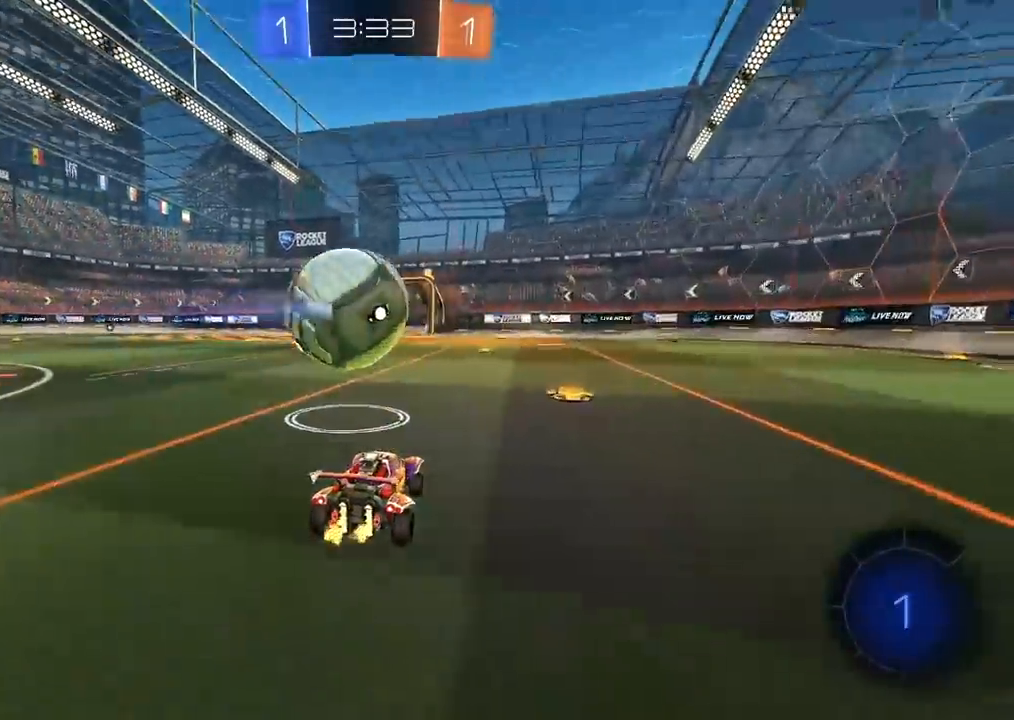
{"buttons": ["R2"], "left_stick": "center", "right_stick": "center", "events": [[17, "left_stick", "center"], [300, "CROSS", "down"], [350, "CROSS", "up"], [350, "R2", "up"], [500, "R2", "down"]]}
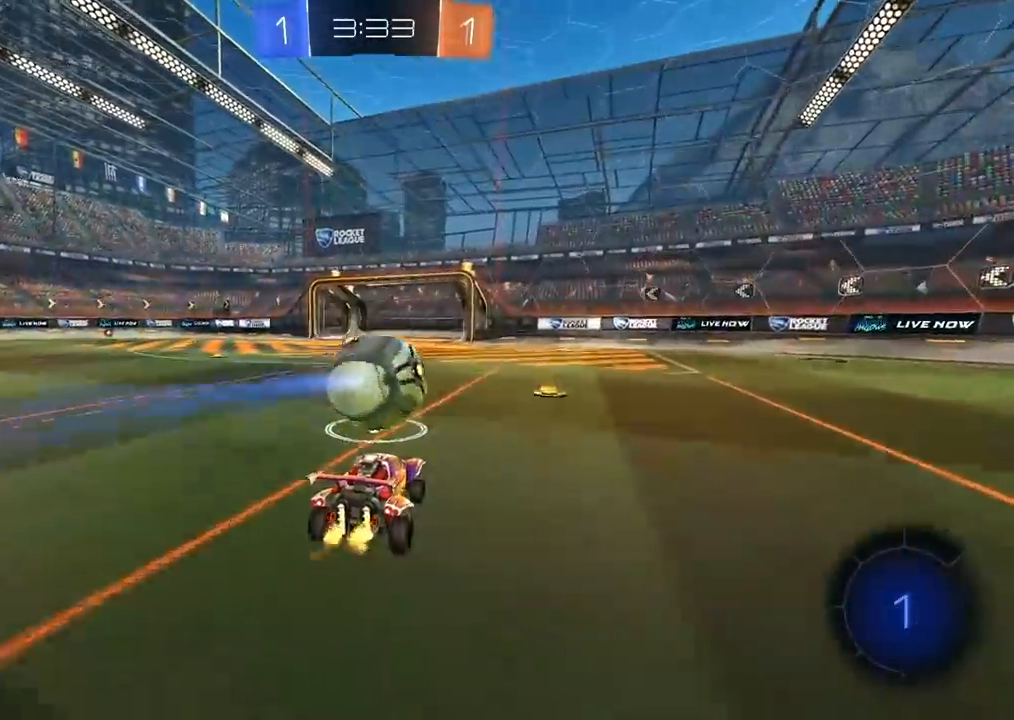
{"buttons": ["R2"], "left_stick": "center", "right_stick": "center", "events": [[283, "left_stick", "down"], [483, "left_stick", "center"]]}
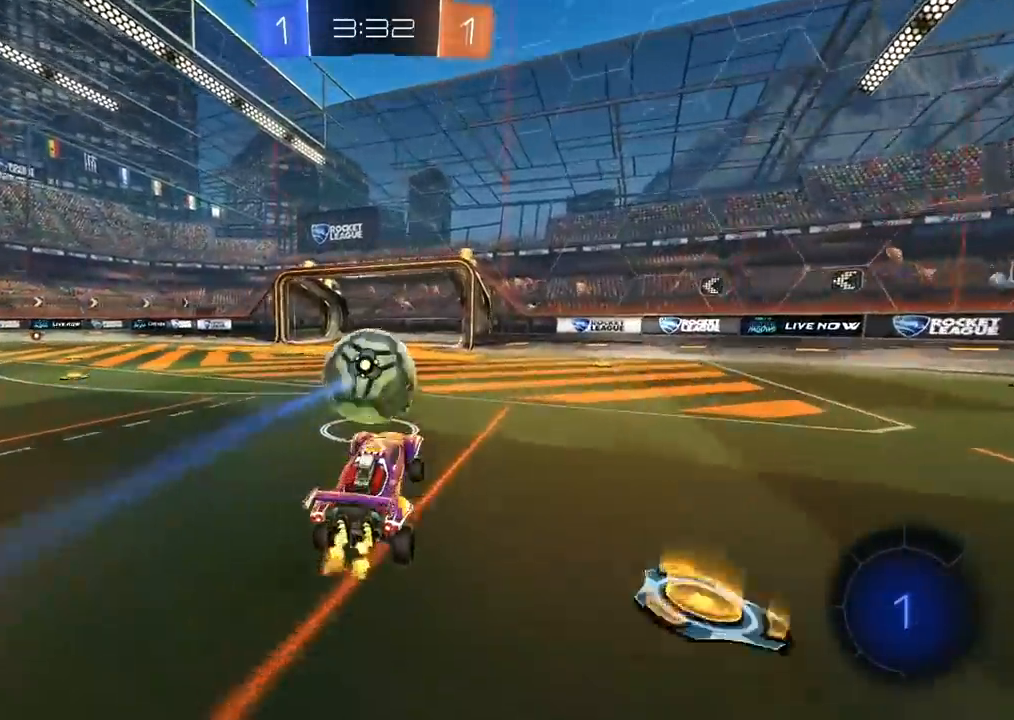
{"buttons": ["R2"], "left_stick": "left", "right_stick": "center", "events": [[150, "left_stick", "up"], [217, "CROSS", "down"], [300, "CROSS", "up"], [317, "left_stick", "center"], [417, "left_stick", "left"]]}
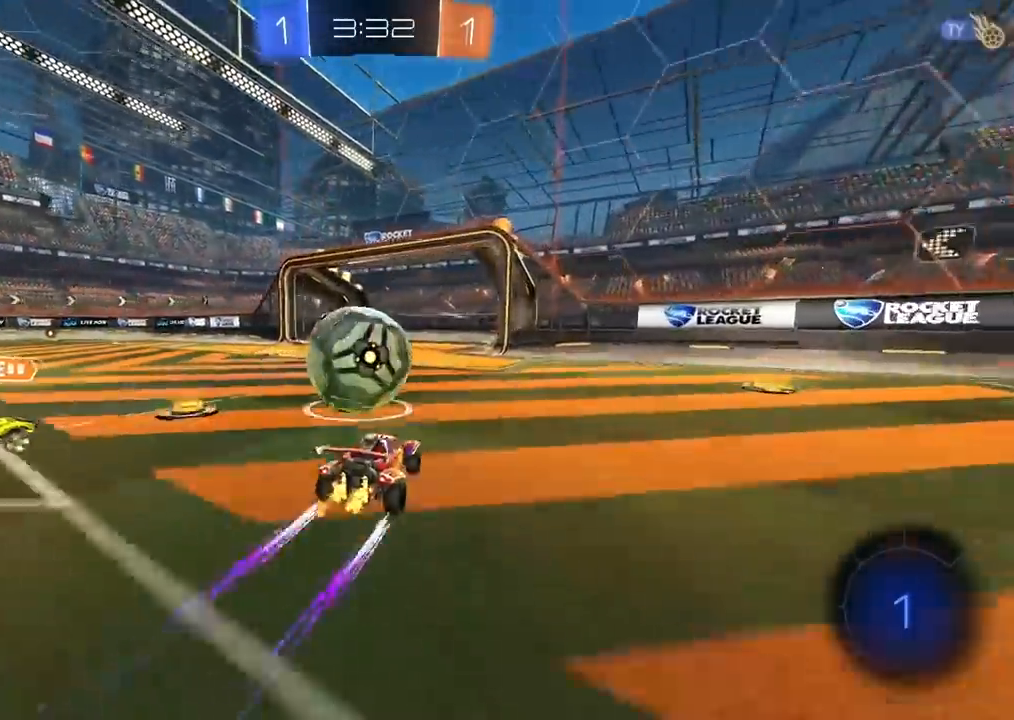
{"buttons": [], "left_stick": "center", "right_stick": "center", "events": [[50, "CROSS", "down"], [67, "left_stick", "up"], [133, "CROSS", "up"], [183, "L3", "down"], [200, "CROSS", "down"], [300, "L3", "up"], [333, "CROSS", "up"], [367, "R2", "up"], [383, "left_stick", "center"]]}
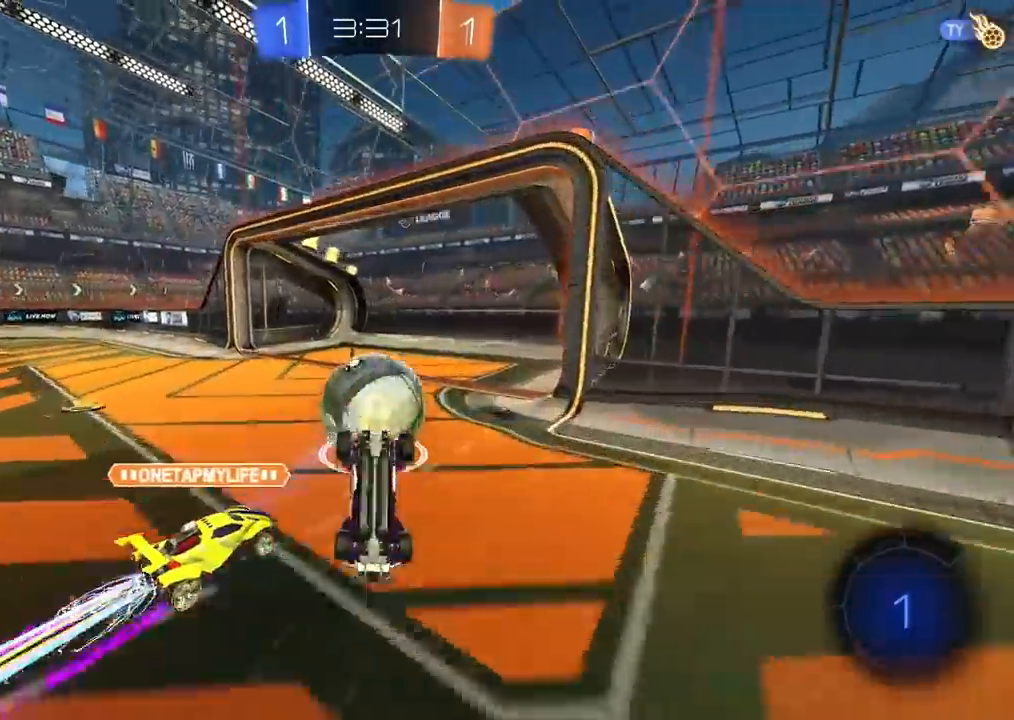
{"buttons": [], "left_stick": "center", "right_stick": "center", "events": []}
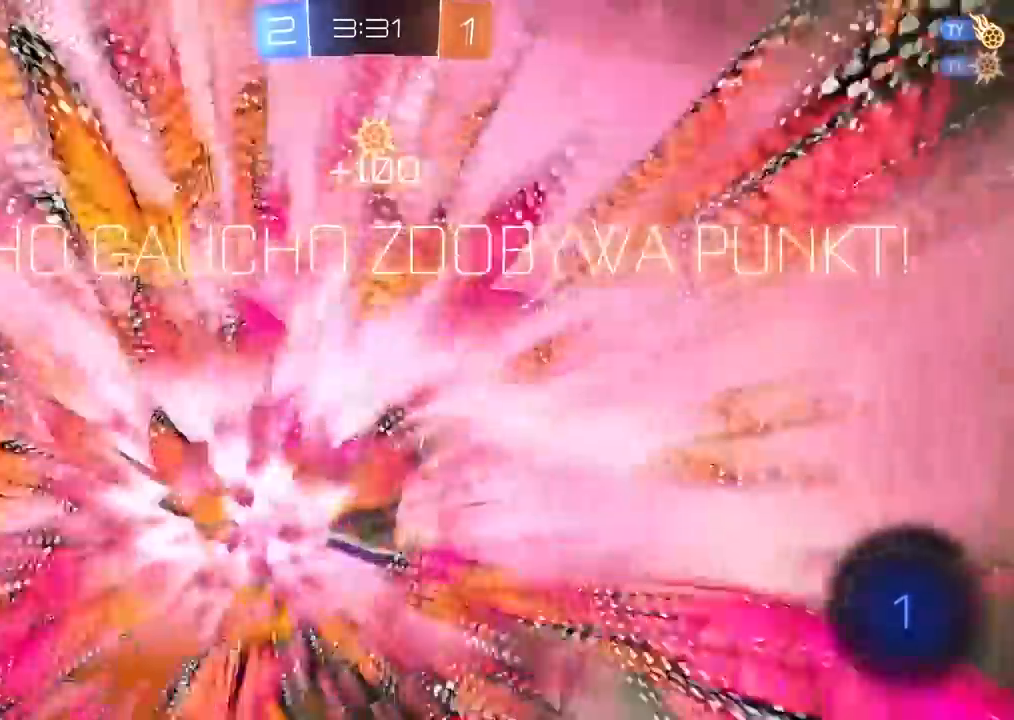
{"buttons": [], "left_stick": "center", "right_stick": "center", "events": []}
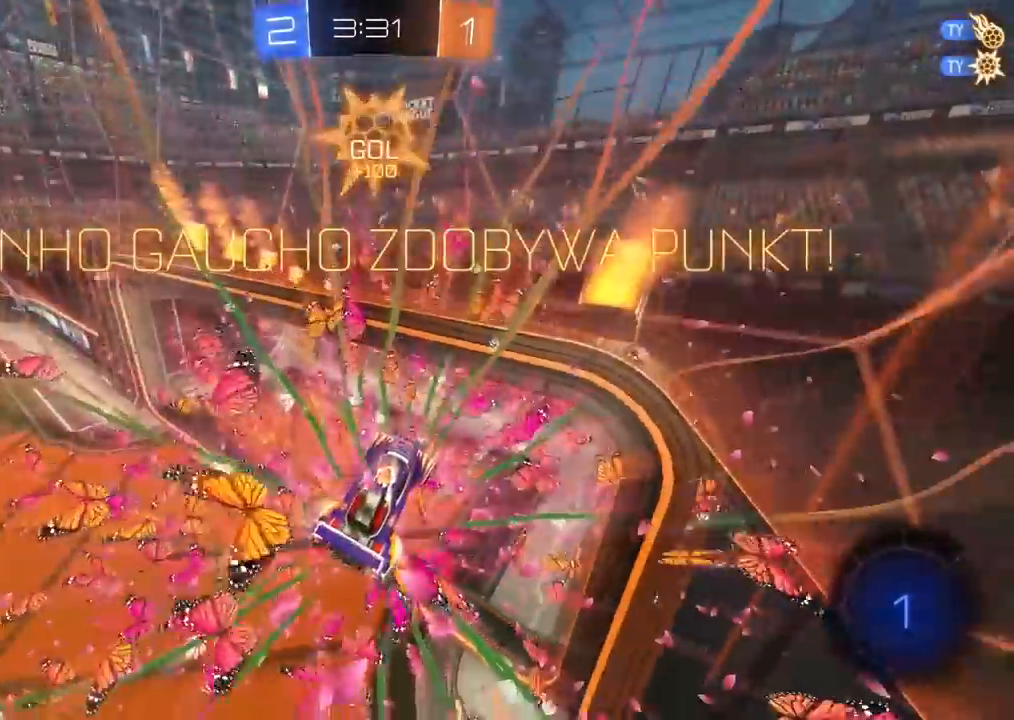
{"buttons": ["R2"], "left_stick": "right", "right_stick": "center", "events": [[467, "R2", "down"], [500, "left_stick", "right"]]}